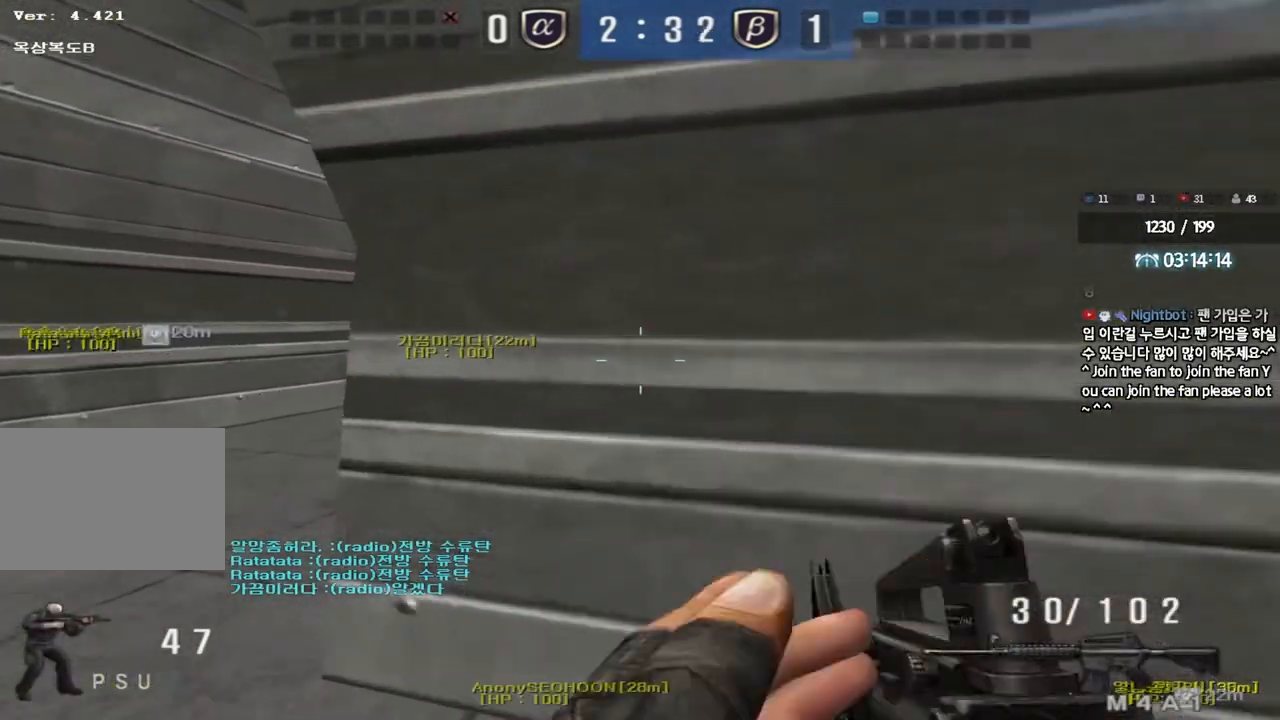
Gameplay with keyboard; each line is a JSON object with the keys held at the frame after it. "events" lists presses ("down") and releases ("up") of "a", "ctrl", "d", "e", "f", "q", "r", "s", "shift", "space", "tab" and "w" between this image and that frame as [ms after this image, input, new state], when the widget could be followed in between. No other keys are recorded. Mouse input is not recorded.
{"keys": ["a", "w"], "events": [[167, "ctrl", "down"], [167, "w", "up"], [200, "a", "up"], [283, "ctrl", "up"], [283, "w", "down"], [300, "a", "down"]]}
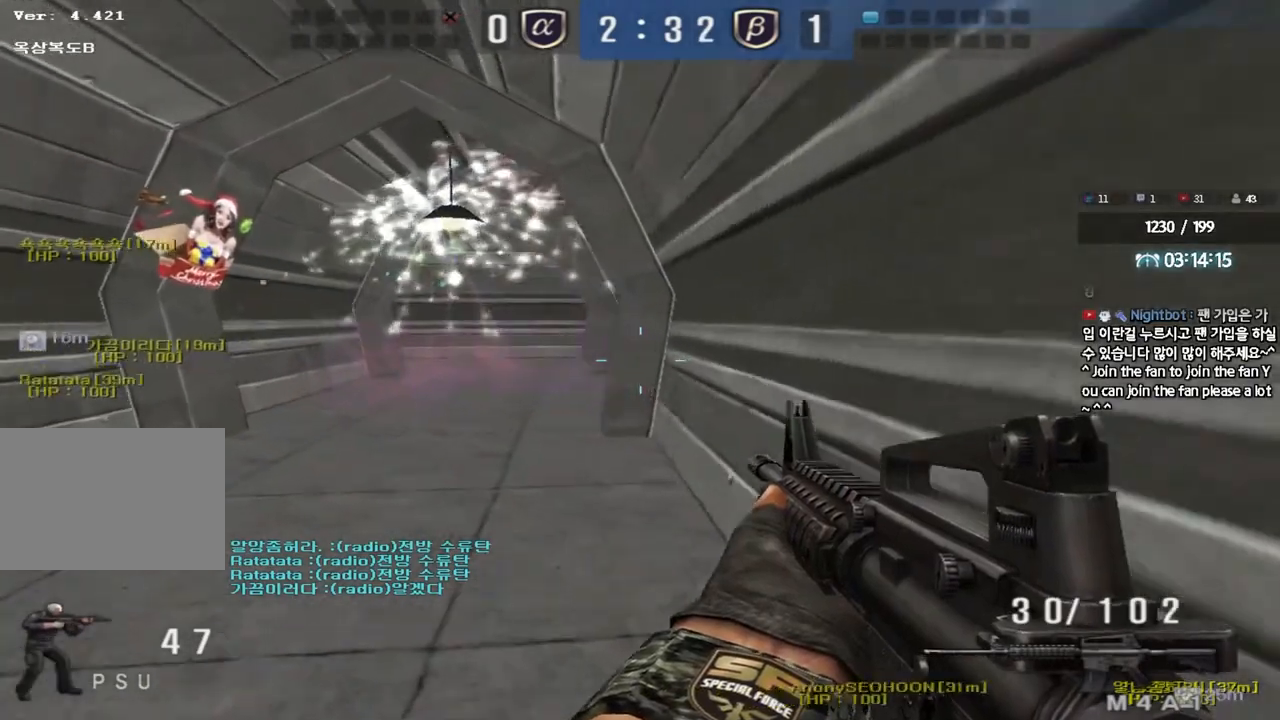
{"keys": ["a", "w"], "events": [[33, "ctrl", "down"], [50, "w", "up"], [67, "a", "up"], [117, "ctrl", "up"], [150, "w", "down"], [167, "a", "down"], [350, "w", "up"], [367, "ctrl", "down"], [383, "a", "up"], [450, "ctrl", "up"], [467, "a", "down"], [467, "w", "down"]]}
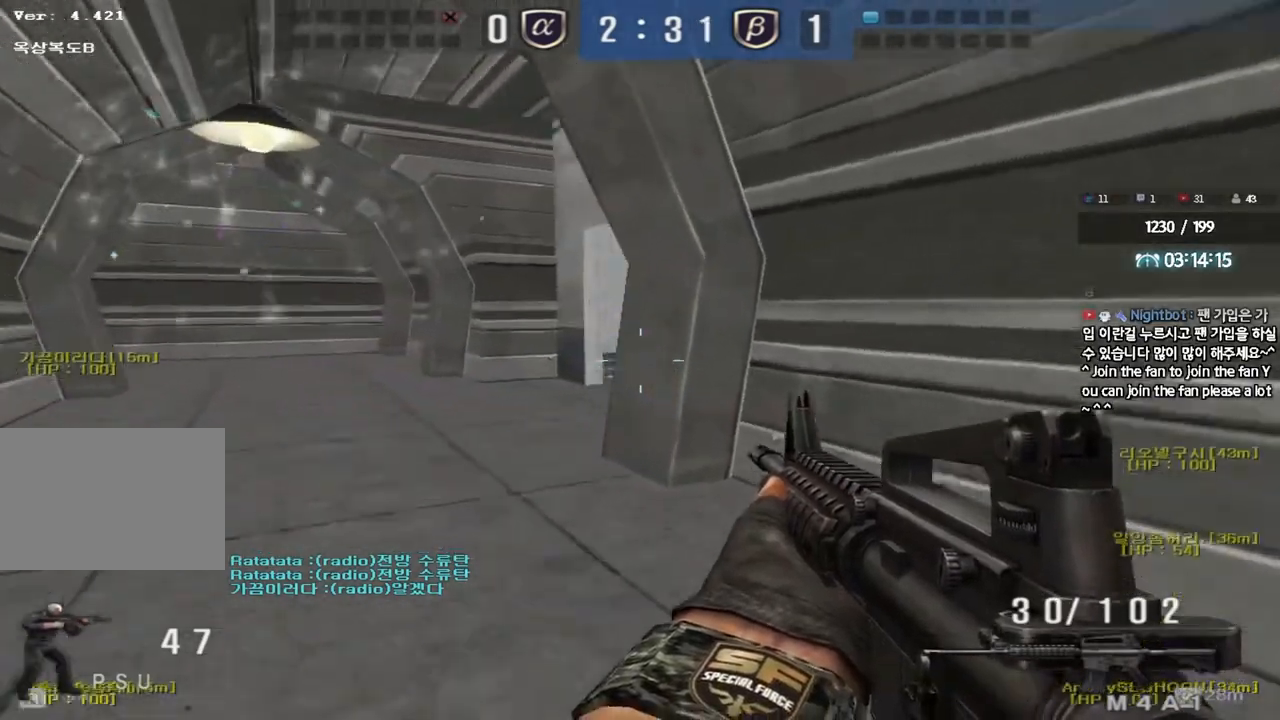
{"keys": ["ctrl", "space"], "events": [[150, "w", "up"], [167, "ctrl", "down"], [183, "a", "up"], [267, "a", "down"], [267, "ctrl", "up"], [267, "w", "down"], [450, "ctrl", "down"], [450, "w", "up"], [467, "a", "up"], [483, "space", "down"]]}
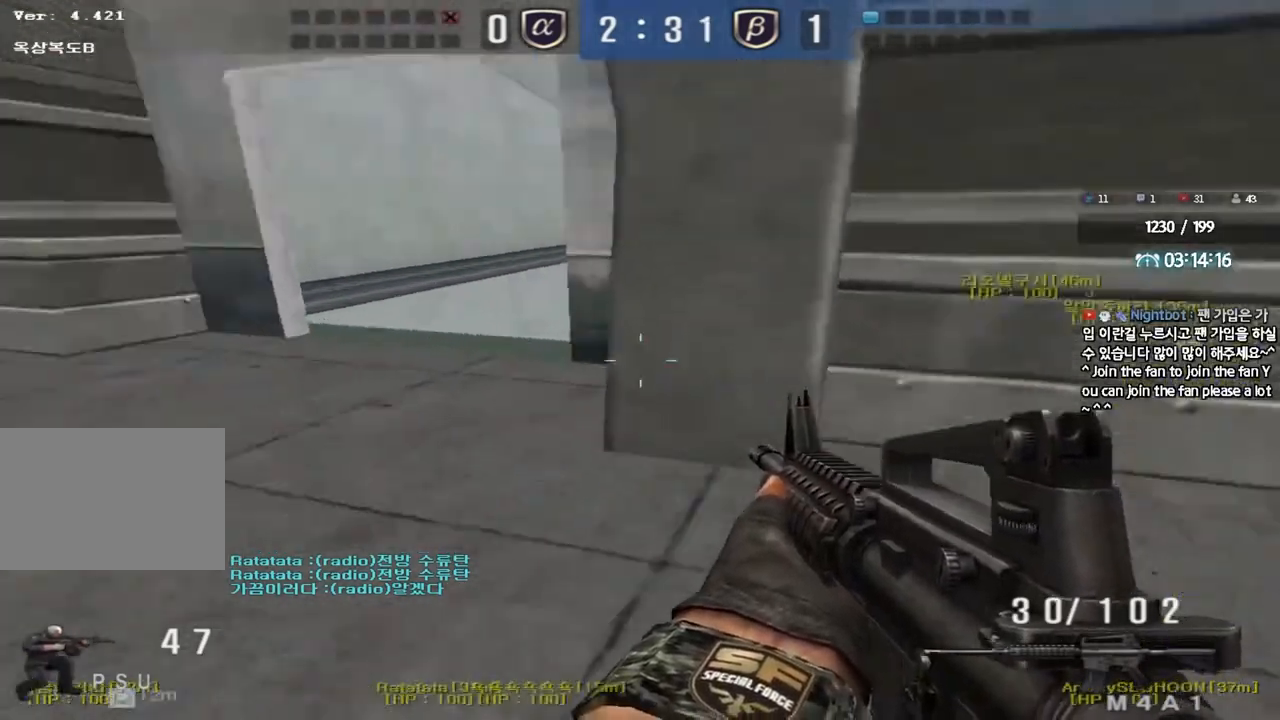
{"keys": [], "events": [[67, "space", "up"], [83, "ctrl", "up"], [100, "a", "down"], [100, "s", "down"], [200, "ctrl", "down"], [300, "ctrl", "up"], [383, "a", "up"], [383, "s", "up"]]}
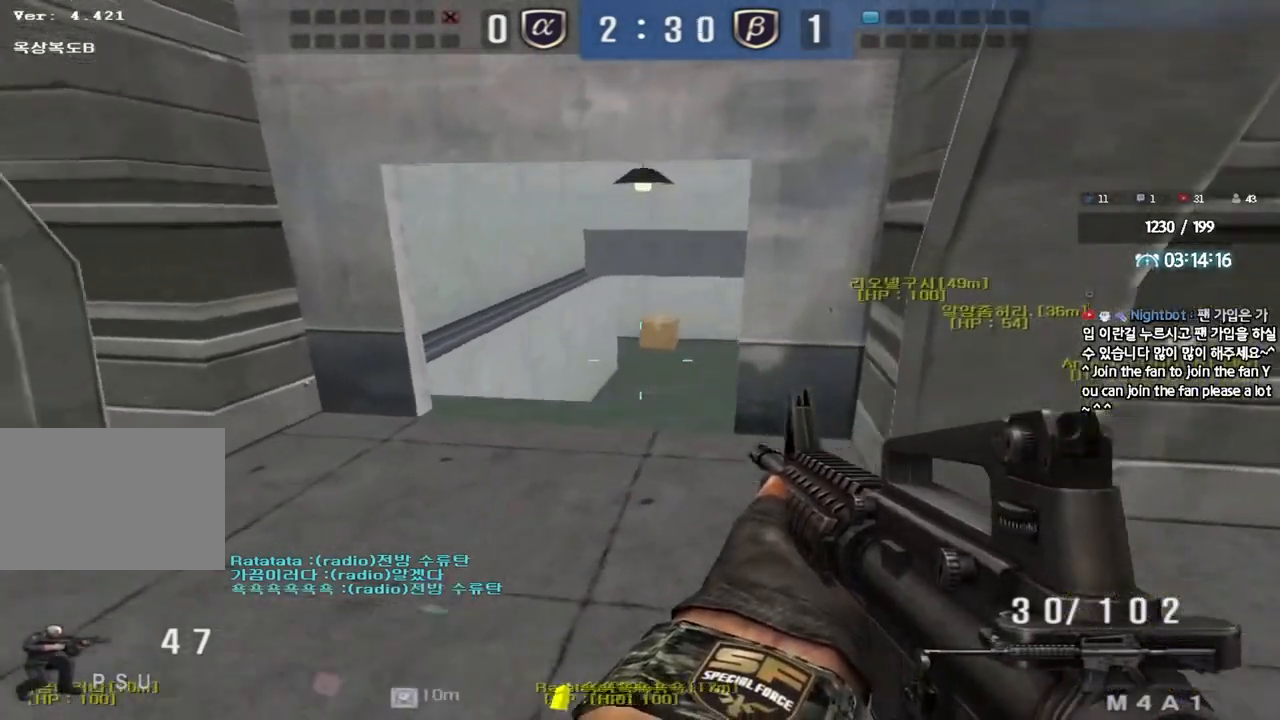
{"keys": ["d", "w"], "events": [[150, "a", "down"], [200, "ctrl", "down"], [233, "a", "up"], [233, "d", "down"], [250, "w", "down"], [300, "ctrl", "up"]]}
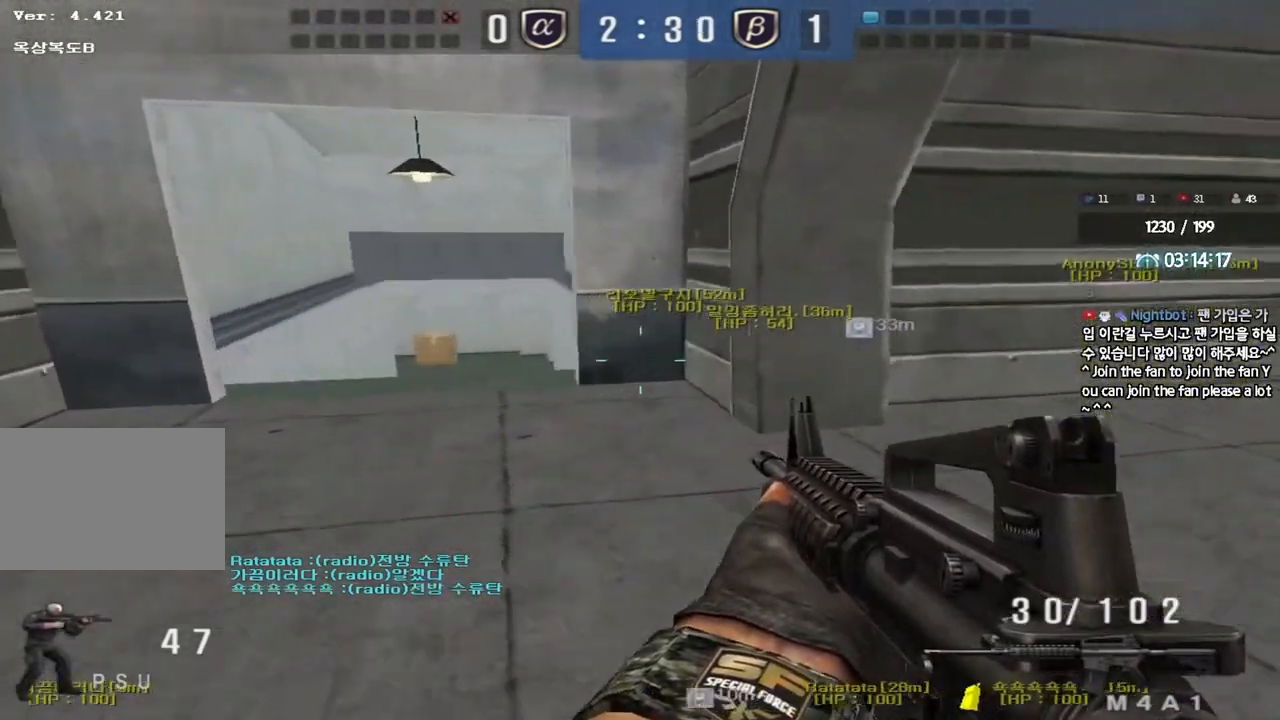
{"keys": ["d", "tab", "w"], "events": [[200, "d", "up"], [200, "w", "up"], [217, "ctrl", "down"], [283, "tab", "down"], [283, "w", "down"], [300, "ctrl", "up"], [300, "d", "down"]]}
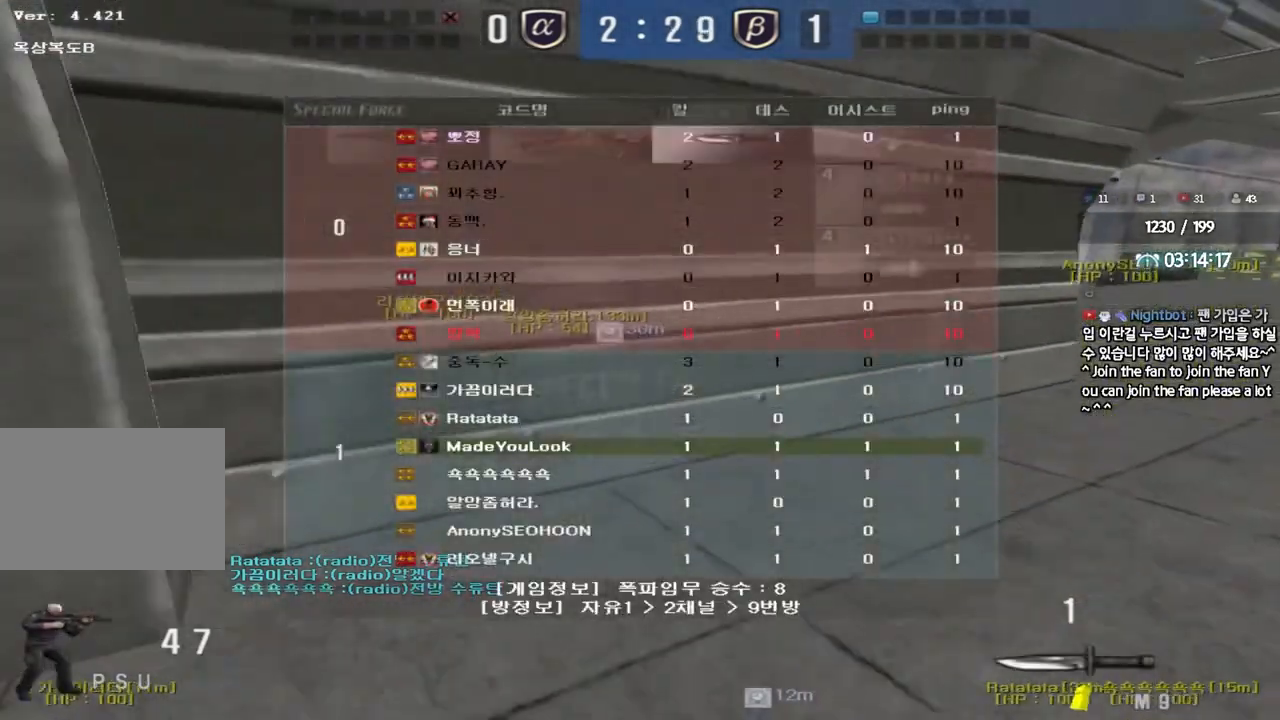
{"keys": ["ctrl", "tab"], "events": [[67, "d", "up"], [67, "w", "up"], [83, "ctrl", "down"], [150, "w", "down"], [183, "ctrl", "up"], [183, "d", "down"], [400, "d", "up"], [417, "w", "up"], [433, "ctrl", "down"]]}
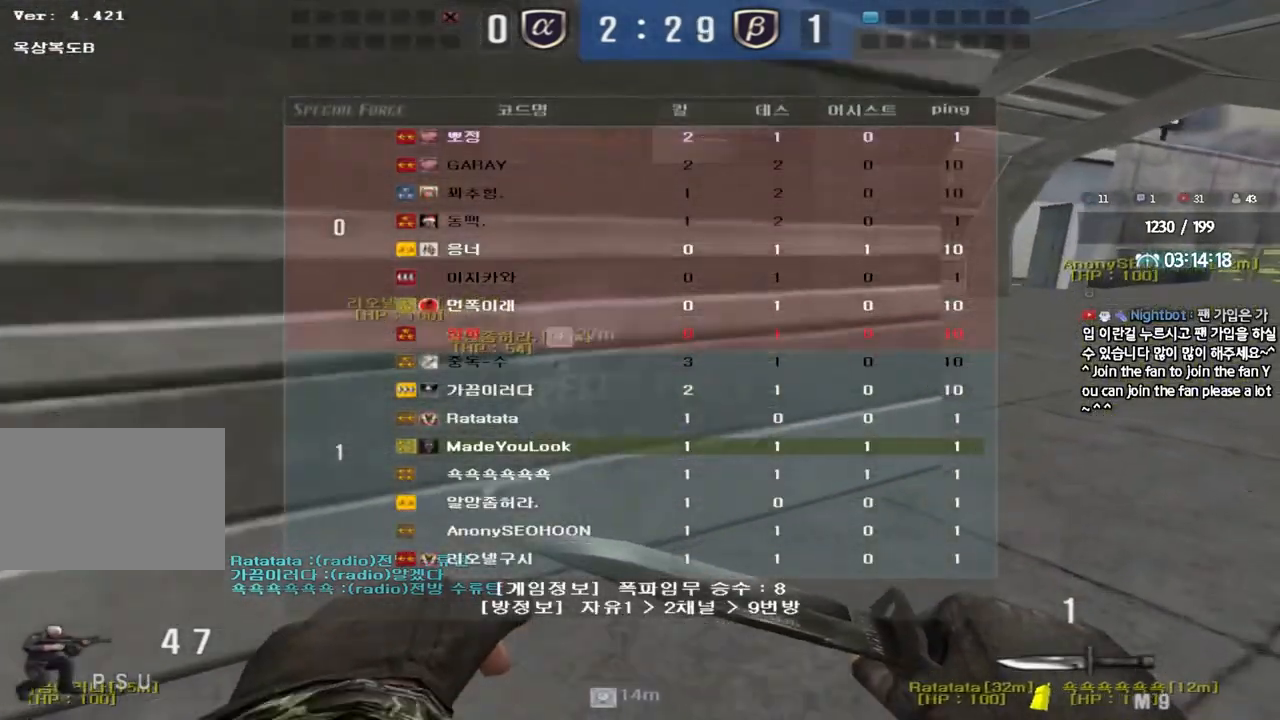
{"keys": ["d", "w"], "events": [[17, "d", "down"], [17, "w", "down"], [33, "ctrl", "up"], [267, "ctrl", "down"], [267, "d", "up"], [267, "tab", "up"], [267, "w", "up"], [350, "ctrl", "up"], [350, "w", "down"], [367, "d", "down"]]}
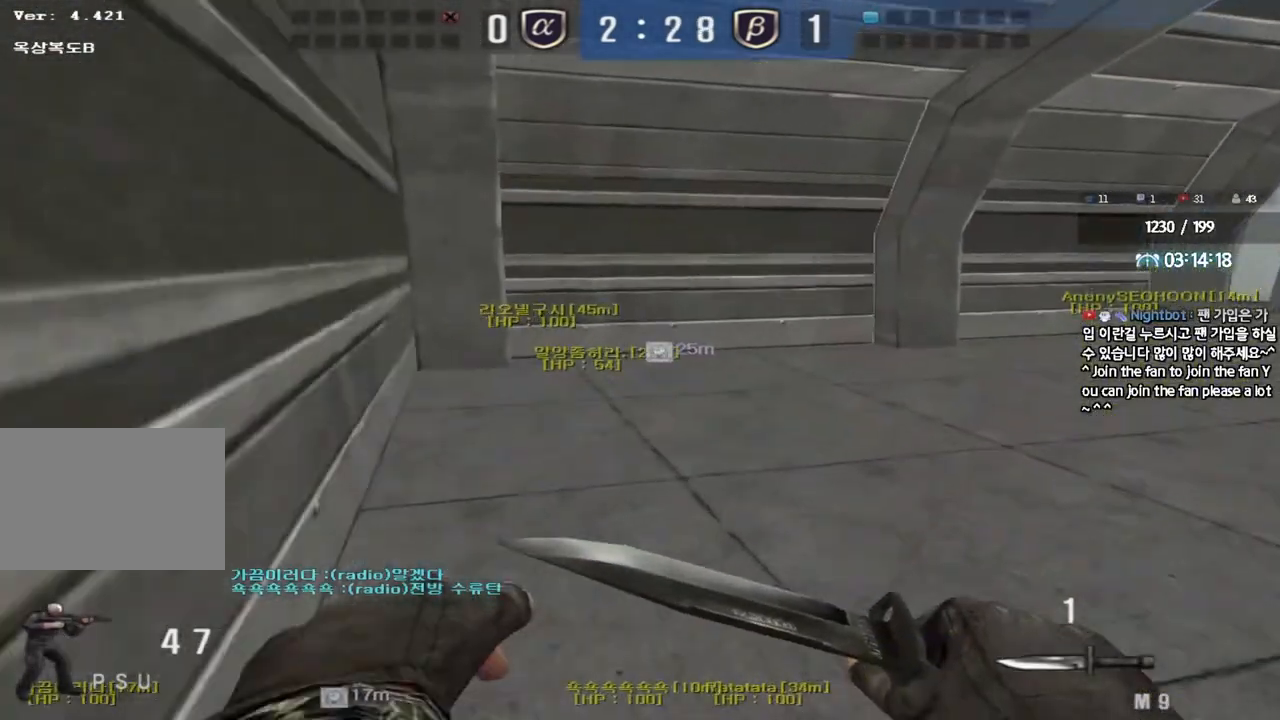
{"keys": ["ctrl"], "events": [[67, "d", "up"], [83, "ctrl", "down"], [83, "w", "up"], [200, "a", "down"], [200, "w", "down"], [217, "ctrl", "up"], [467, "ctrl", "down"], [467, "w", "up"], [483, "a", "up"]]}
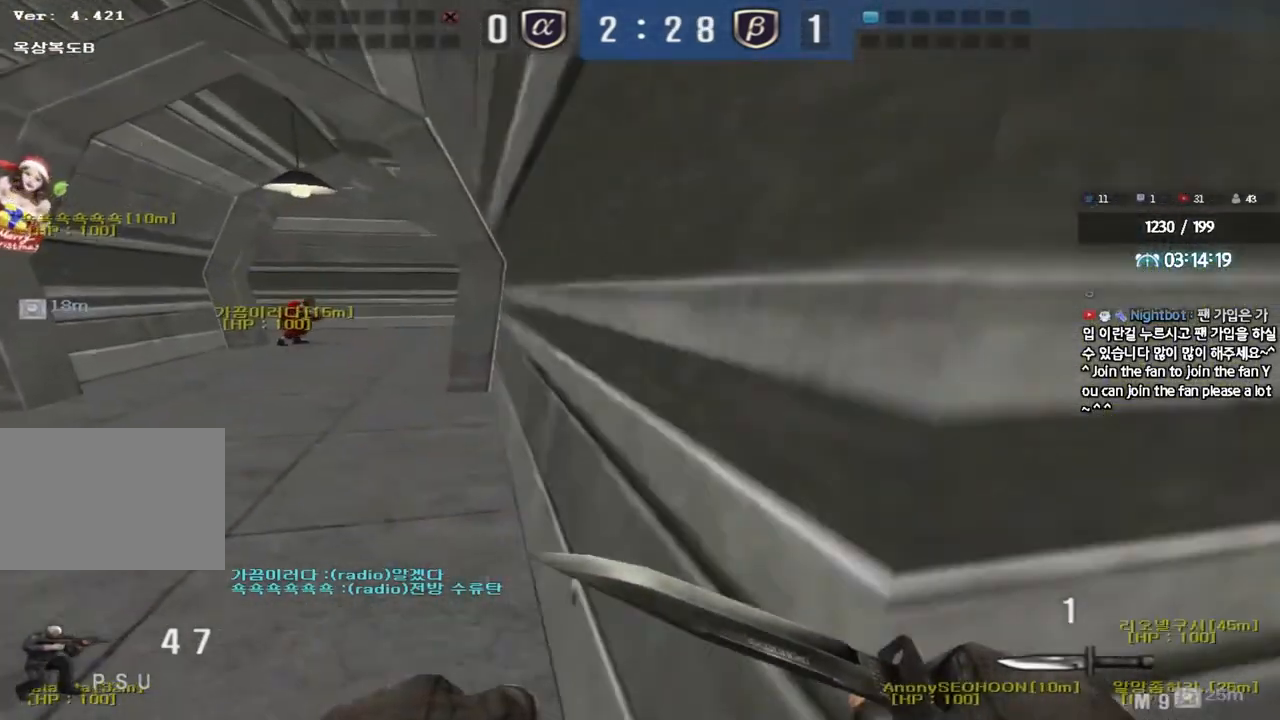
{"keys": ["w"], "events": [[67, "ctrl", "up"], [83, "a", "down"], [83, "w", "down"], [367, "ctrl", "down"], [367, "w", "up"], [383, "a", "up"], [467, "ctrl", "up"], [500, "w", "down"]]}
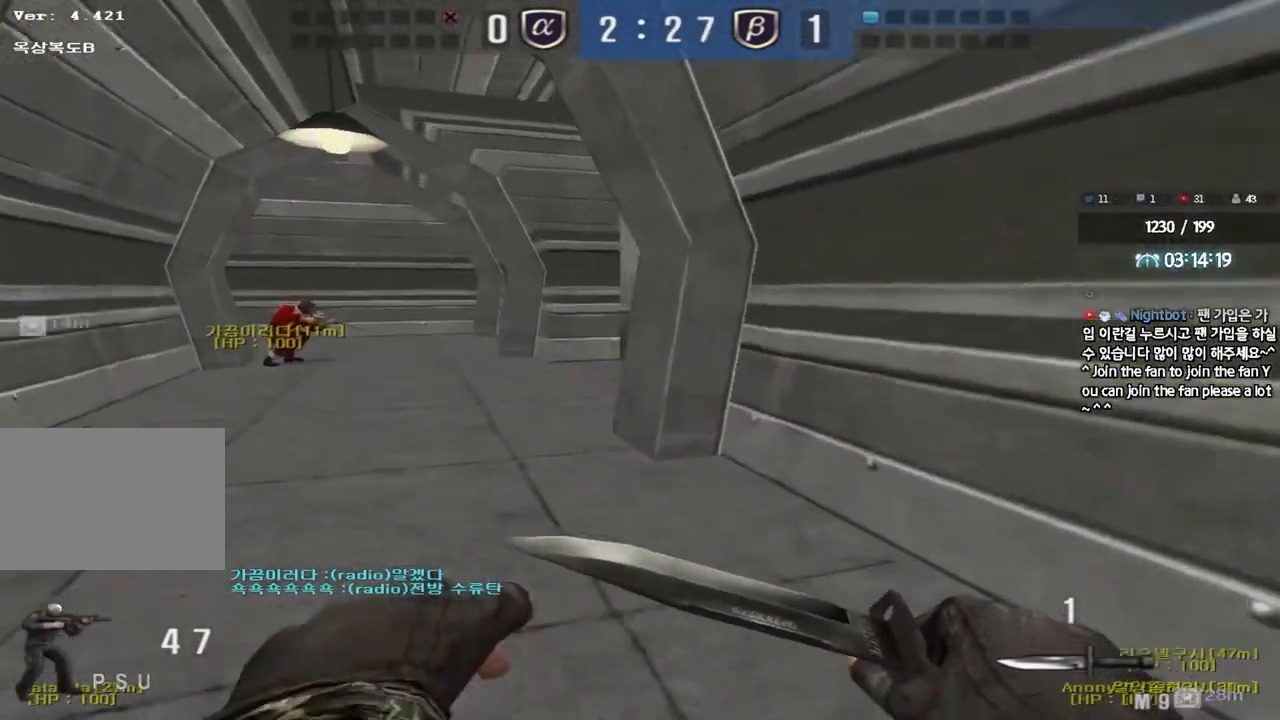
{"keys": ["shift"], "events": [[17, "a", "down"], [150, "shift", "down"], [200, "shift", "up"], [417, "a", "up"], [417, "w", "up"], [433, "shift", "down"]]}
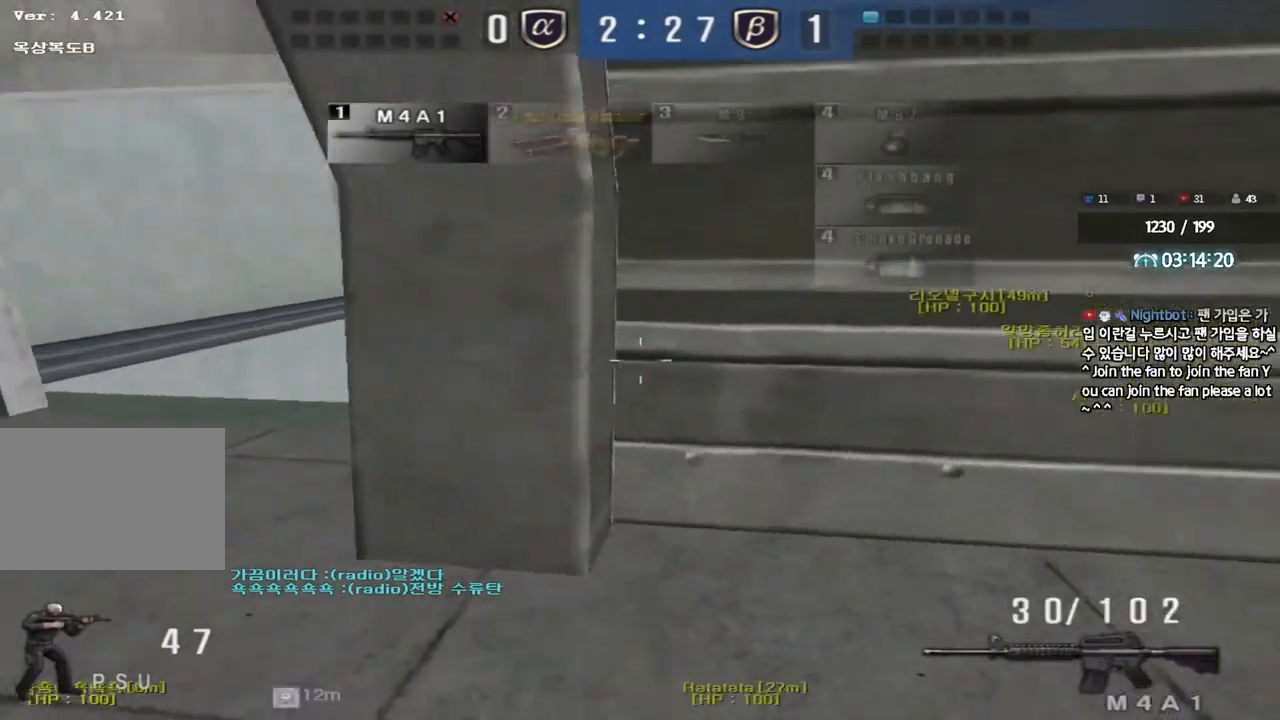
{"keys": ["a", "s"], "events": [[50, "a", "down"], [50, "s", "down"], [50, "shift", "up"], [167, "shift", "down"], [250, "shift", "up"]]}
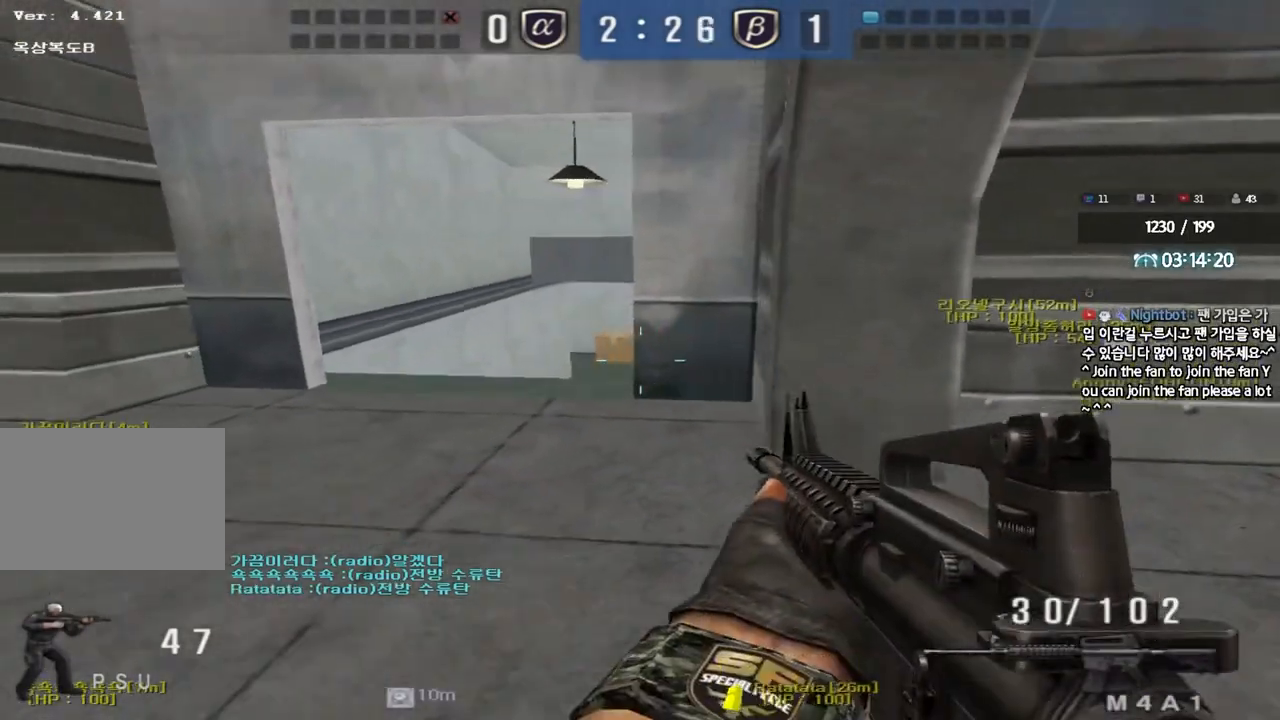
{"keys": ["d", "w"], "events": [[50, "s", "up"], [83, "a", "up"], [83, "ctrl", "down"], [267, "w", "down"], [283, "d", "down"], [300, "ctrl", "up"]]}
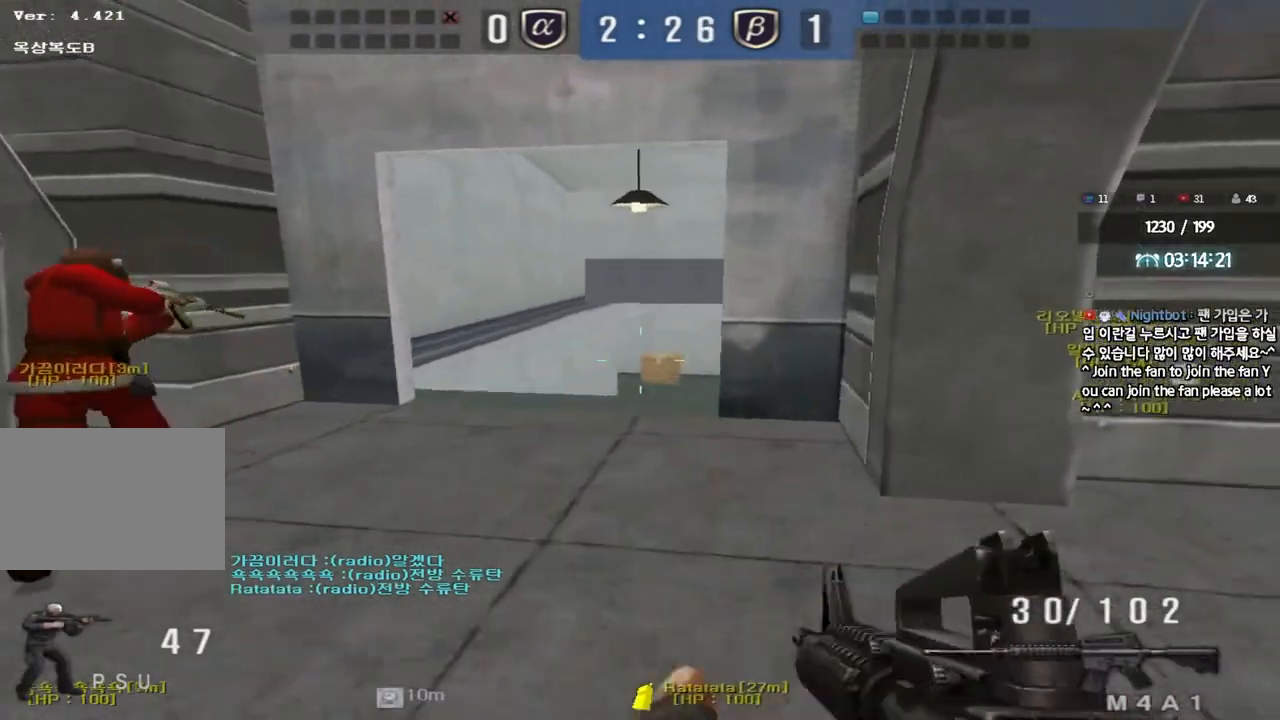
{"keys": ["d", "w"], "events": [[167, "ctrl", "down"], [183, "d", "up"], [183, "w", "up"], [250, "ctrl", "up"], [267, "w", "down"], [283, "d", "down"]]}
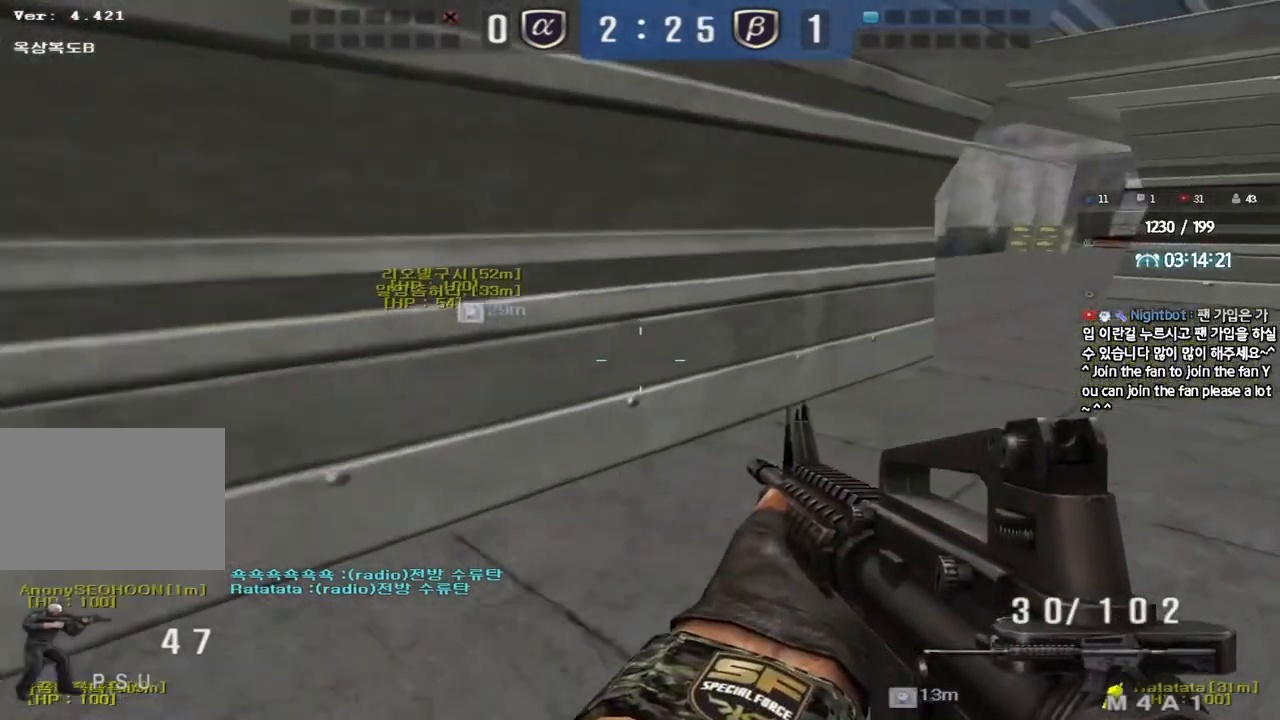
{"keys": ["ctrl"], "events": [[100, "ctrl", "down"], [117, "d", "up"], [133, "w", "up"], [200, "w", "down"], [217, "ctrl", "up"], [233, "d", "down"], [483, "ctrl", "down"], [500, "d", "up"], [500, "w", "up"]]}
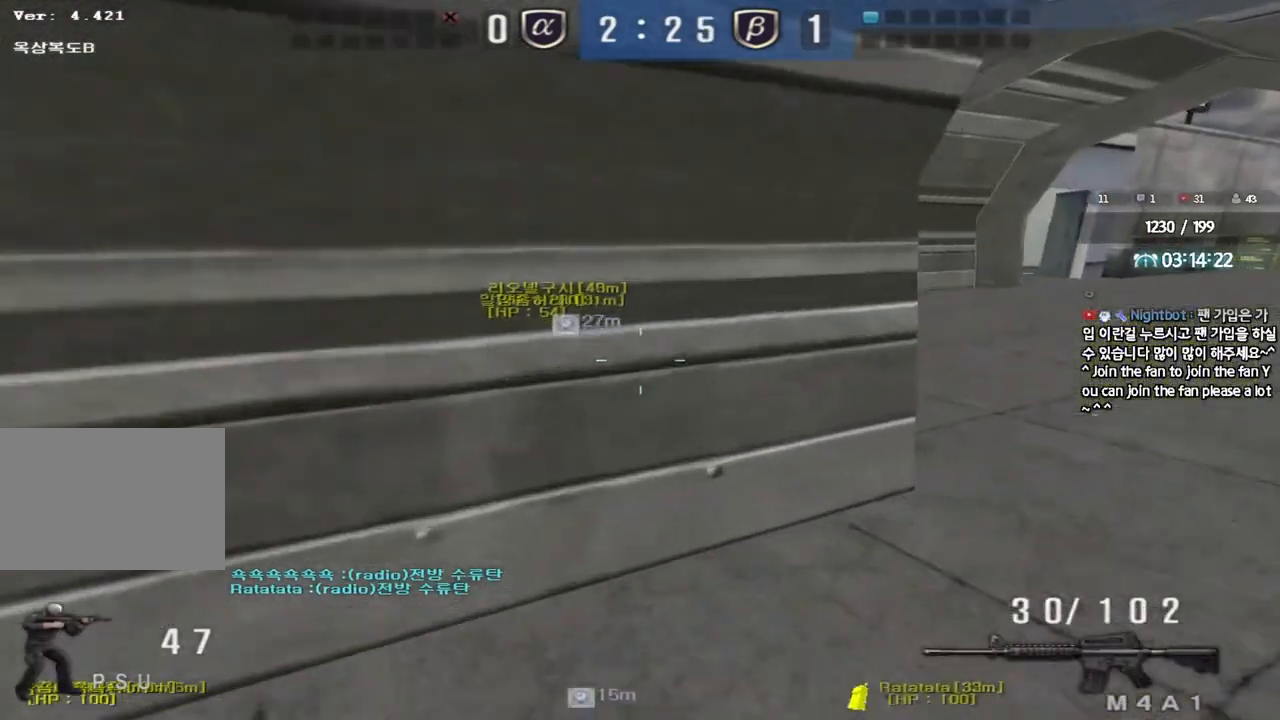
{"keys": ["ctrl", "space"], "events": [[67, "ctrl", "up"], [83, "w", "down"], [100, "d", "down"], [400, "d", "up"], [417, "ctrl", "down"], [433, "w", "up"], [450, "space", "down"]]}
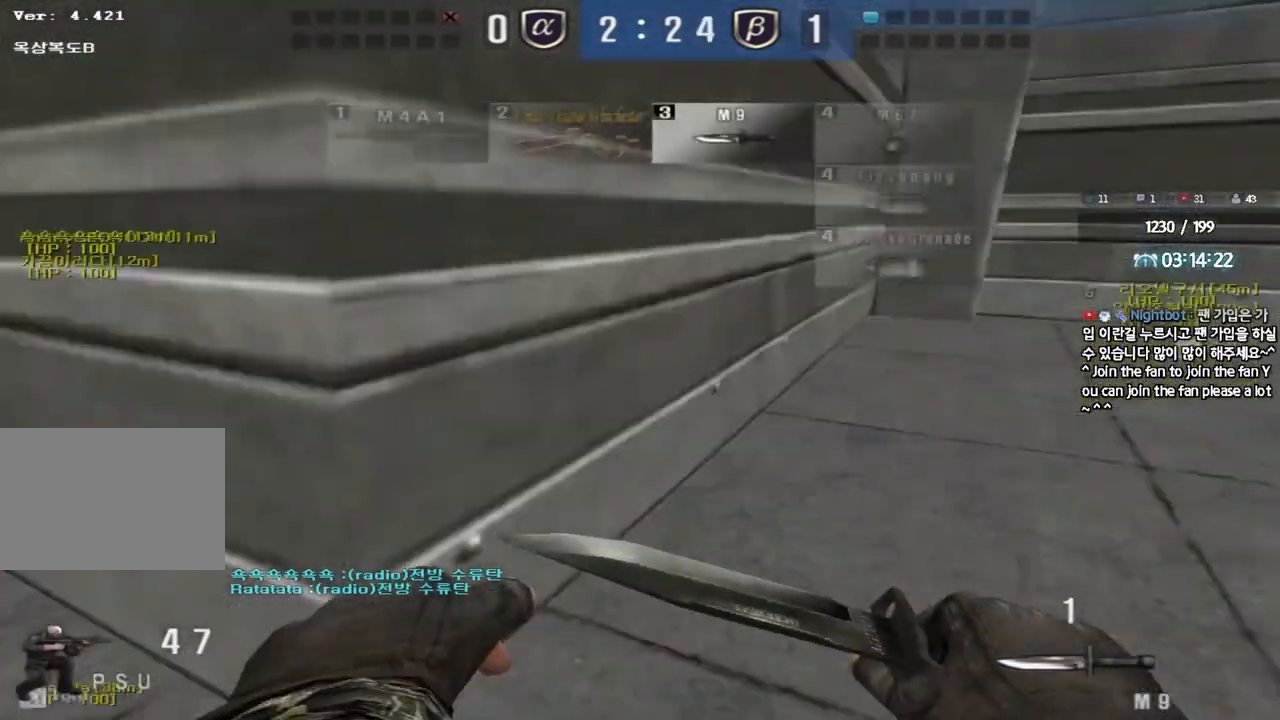
{"keys": ["ctrl"], "events": [[83, "space", "up"]]}
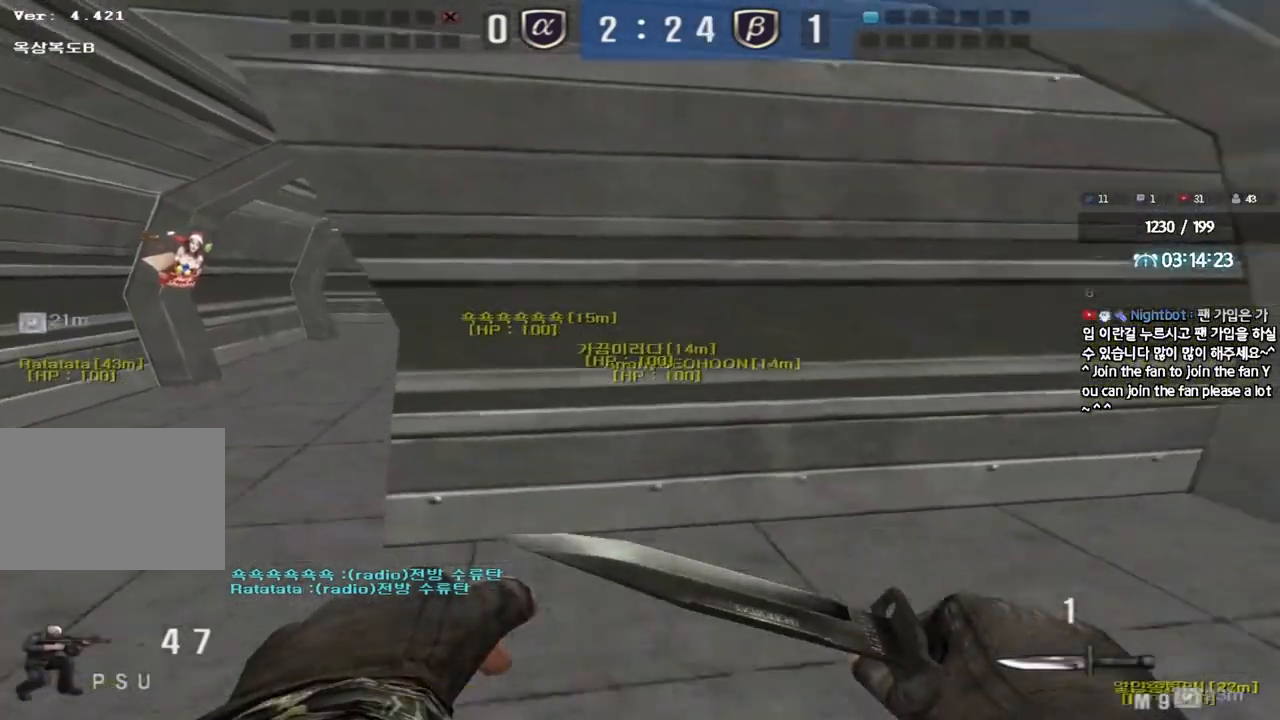
{"keys": ["d", "w"], "events": [[17, "ctrl", "up"], [33, "d", "down"], [33, "w", "down"], [333, "ctrl", "down"], [333, "d", "up"], [333, "w", "up"], [417, "ctrl", "up"], [433, "d", "down"], [433, "w", "down"]]}
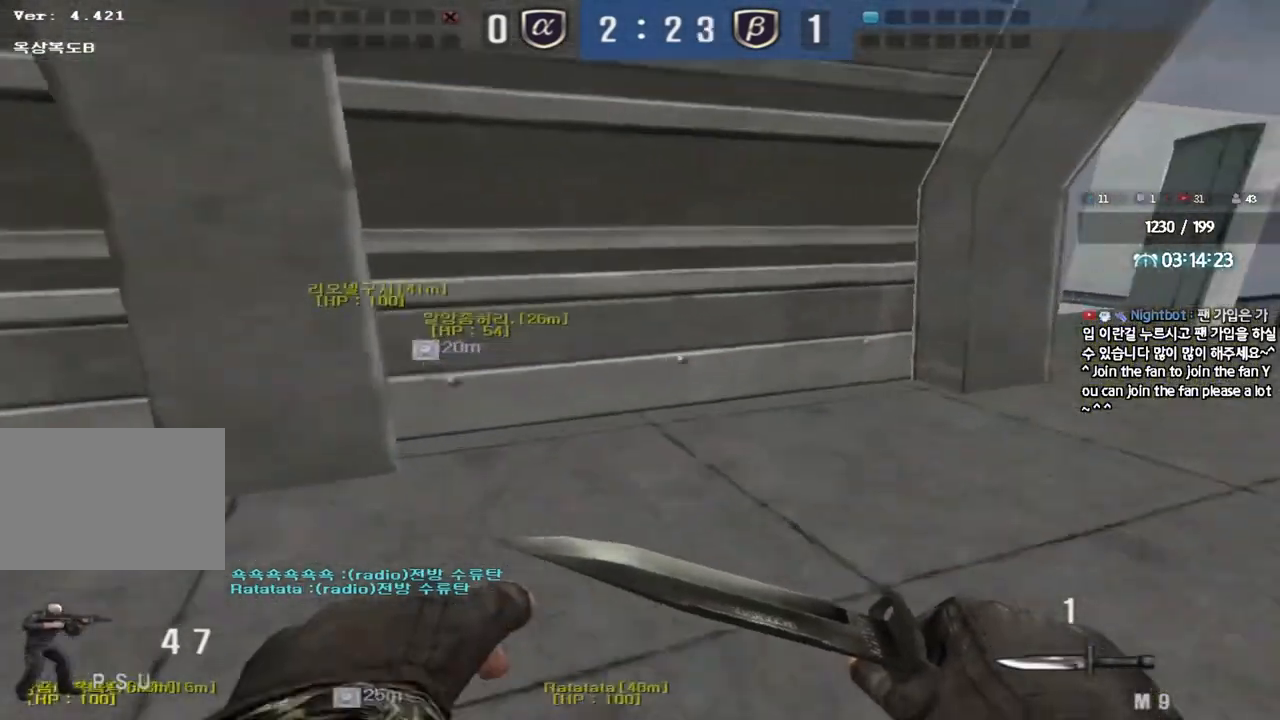
{"keys": ["d", "tab", "w"], "events": [[233, "d", "up"], [233, "w", "up"], [250, "ctrl", "down"], [333, "ctrl", "up"], [333, "d", "down"], [333, "w", "down"], [383, "tab", "down"]]}
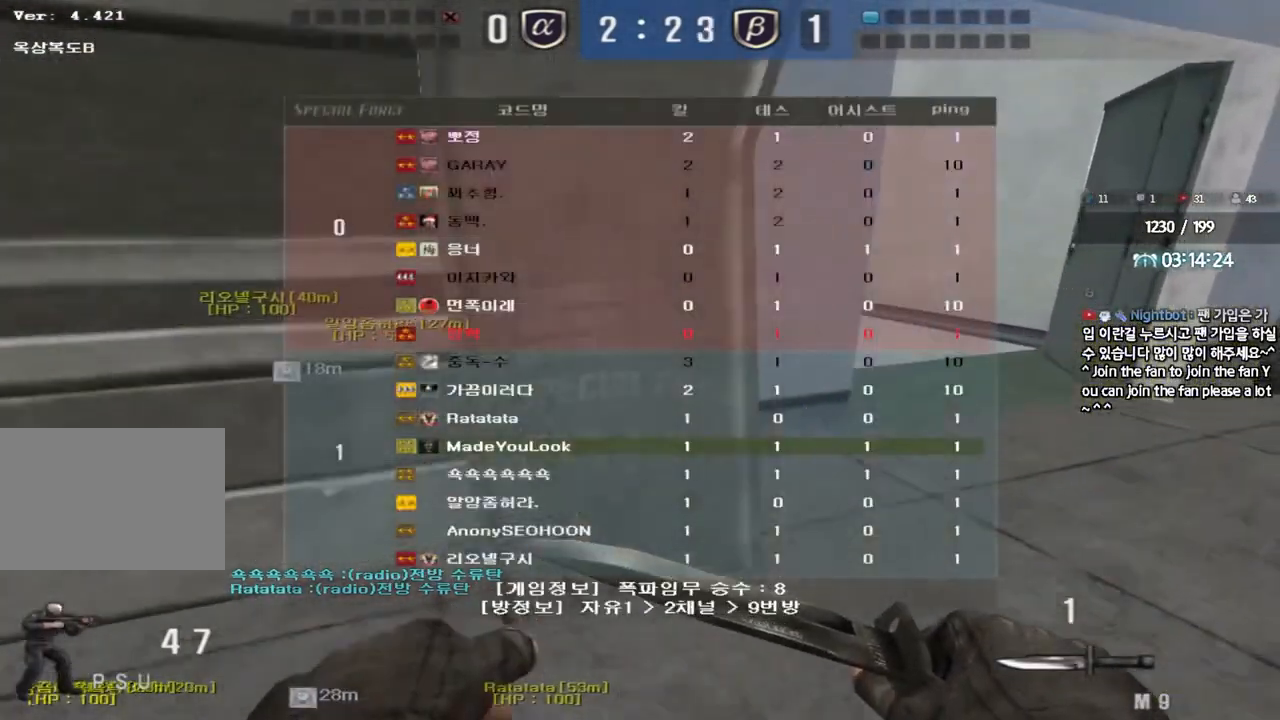
{"keys": ["ctrl"], "events": [[67, "d", "up"], [83, "ctrl", "down"], [83, "w", "up"], [167, "w", "down"], [183, "d", "down"], [200, "ctrl", "up"], [433, "d", "up"], [433, "w", "up"], [450, "ctrl", "down"], [467, "tab", "up"]]}
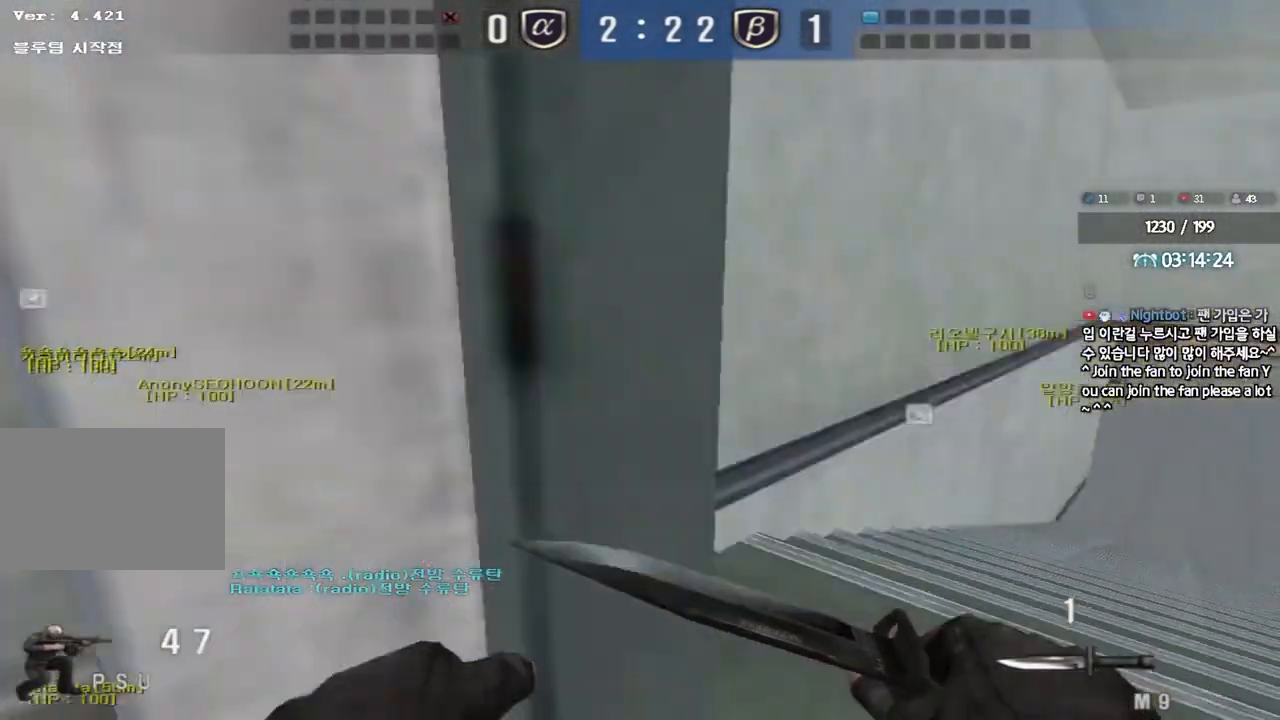
{"keys": ["d", "w"], "events": [[33, "ctrl", "up"], [50, "d", "down"], [50, "w", "down"], [367, "ctrl", "down"], [367, "d", "up"], [383, "w", "up"], [450, "ctrl", "up"], [483, "d", "down"], [483, "w", "down"]]}
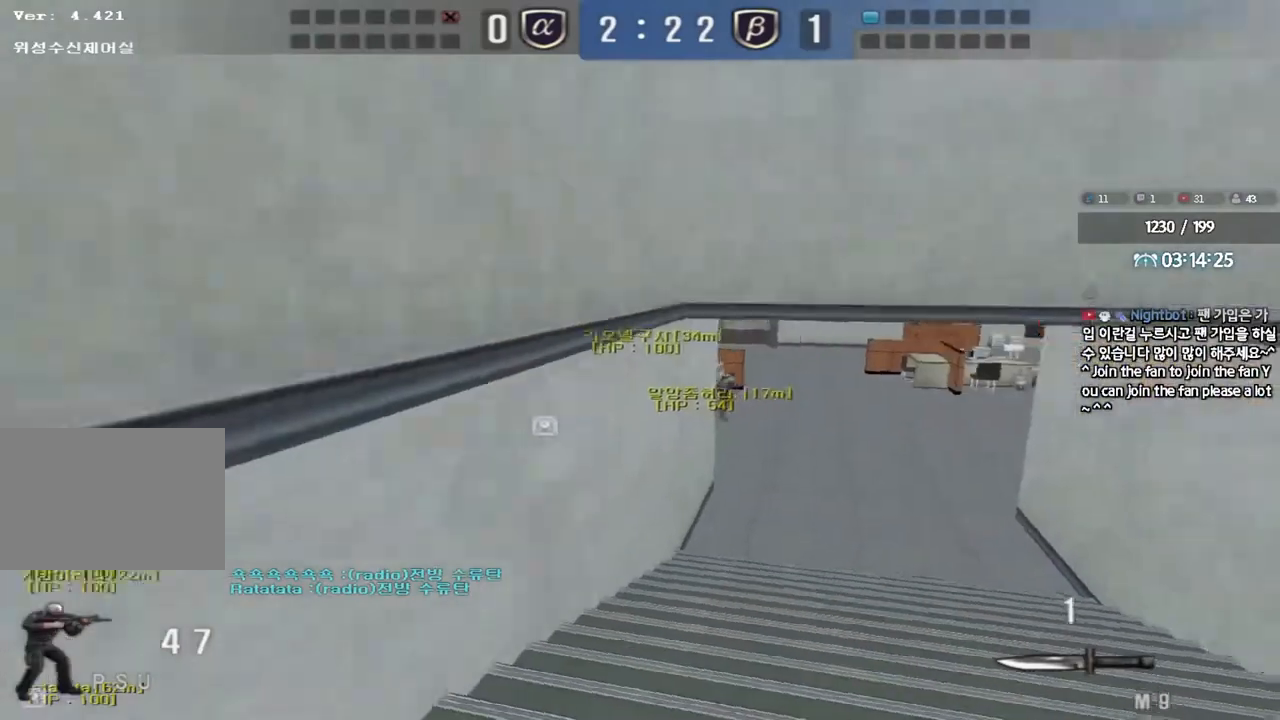
{"keys": ["d", "w"], "events": [[267, "ctrl", "down"], [267, "d", "up"], [283, "w", "up"], [350, "ctrl", "up"], [350, "d", "down"], [367, "w", "down"]]}
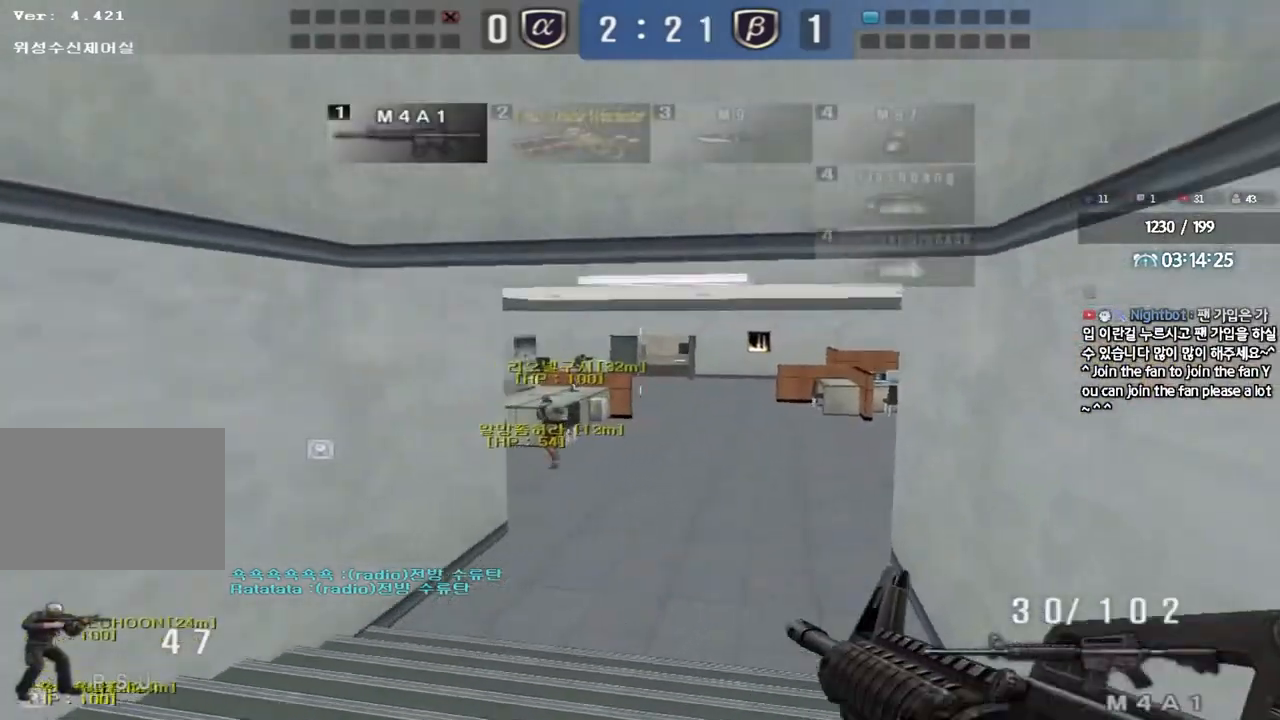
{"keys": ["ctrl"], "events": [[67, "ctrl", "down"], [67, "d", "up"], [67, "w", "up"], [183, "a", "down"], [183, "ctrl", "up"], [183, "w", "down"], [450, "ctrl", "down"], [450, "w", "up"], [467, "a", "up"]]}
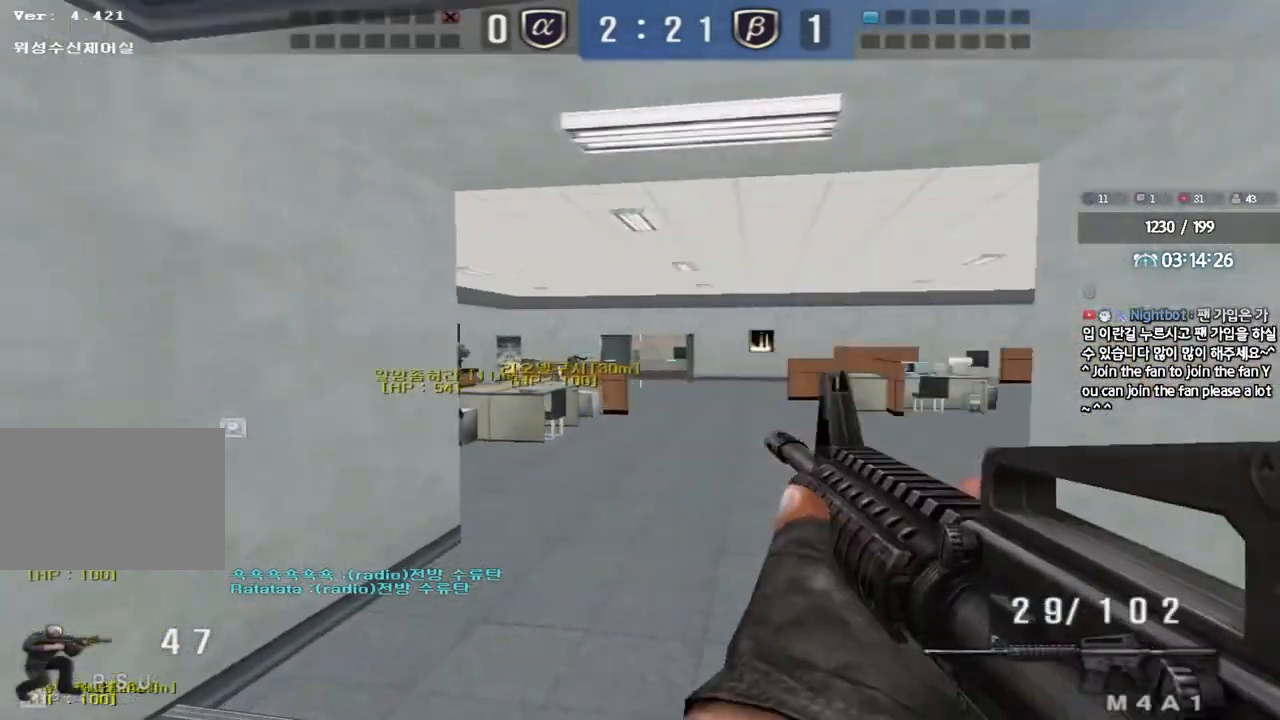
{"keys": ["d", "w"], "events": [[50, "ctrl", "up"], [50, "w", "down"], [67, "a", "down"], [333, "ctrl", "down"], [333, "w", "up"], [350, "a", "up"], [400, "ctrl", "up"], [400, "d", "down"], [400, "w", "down"]]}
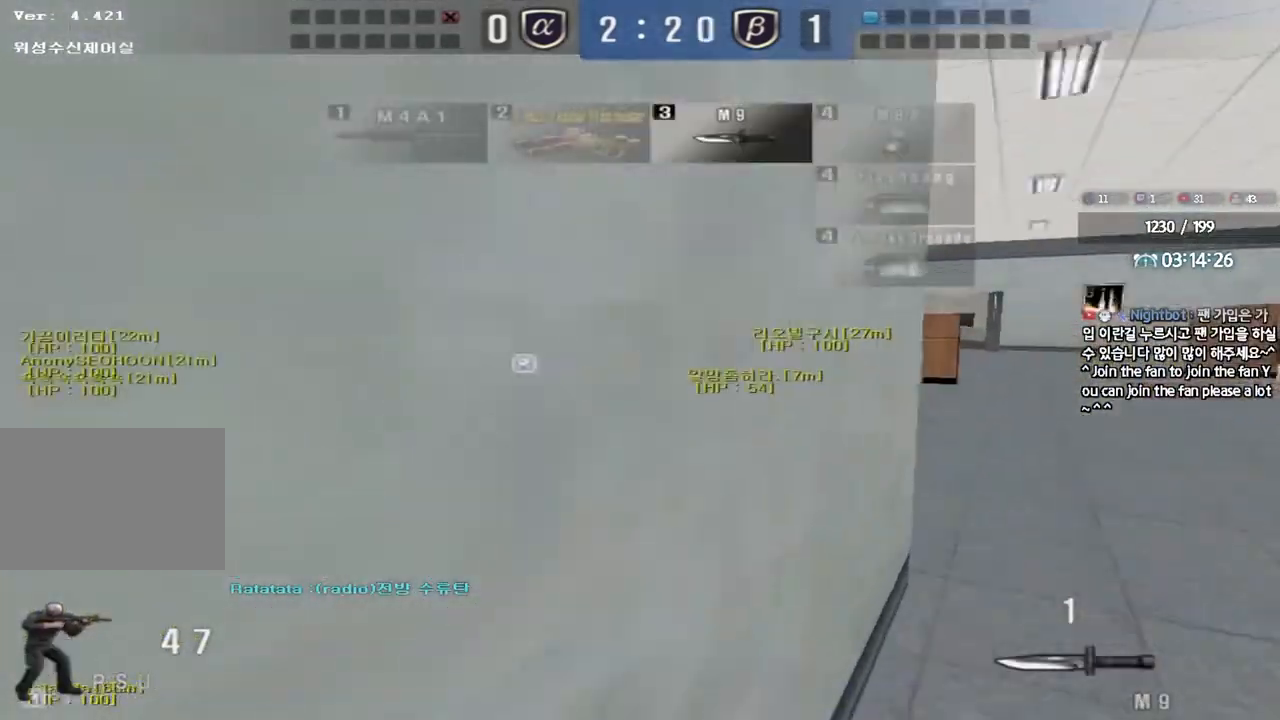
{"keys": ["d", "w"], "events": [[250, "ctrl", "down"], [250, "d", "up"], [267, "w", "up"], [350, "ctrl", "up"], [350, "d", "down"], [350, "w", "down"]]}
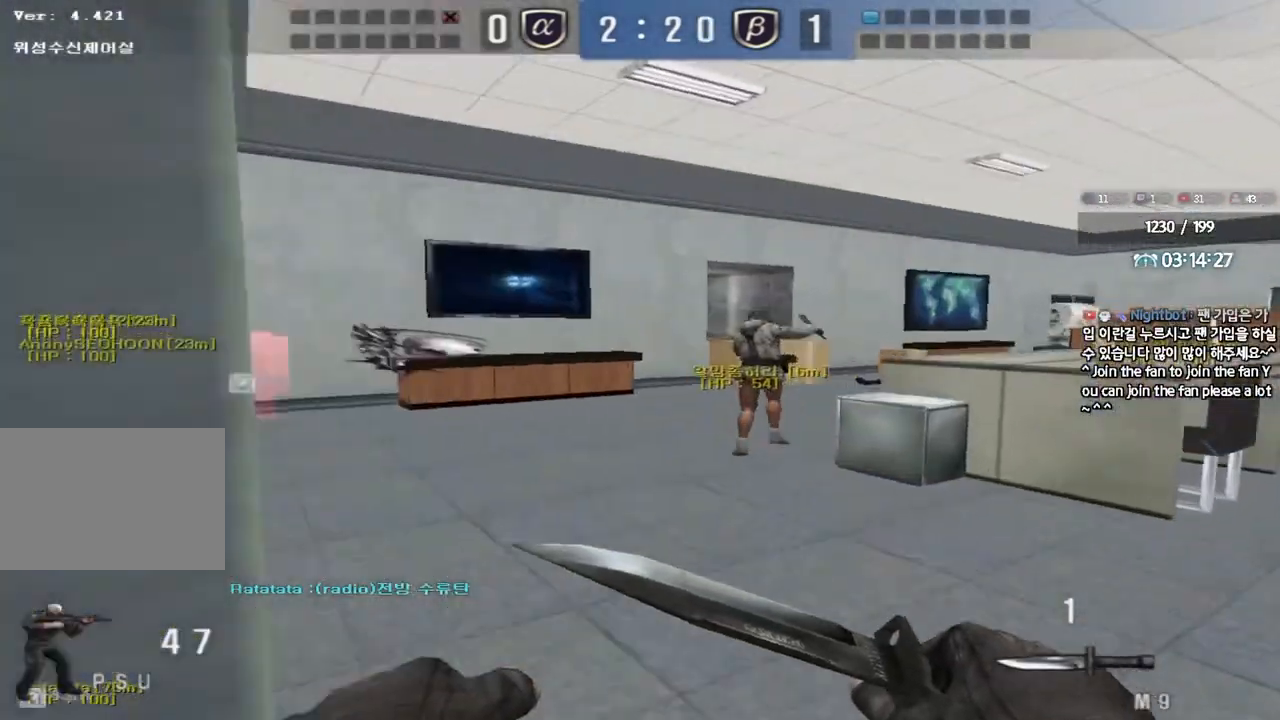
{"keys": ["d", "w"], "events": [[217, "ctrl", "down"], [217, "d", "up"], [233, "w", "up"], [283, "ctrl", "up"], [317, "w", "down"], [333, "d", "down"]]}
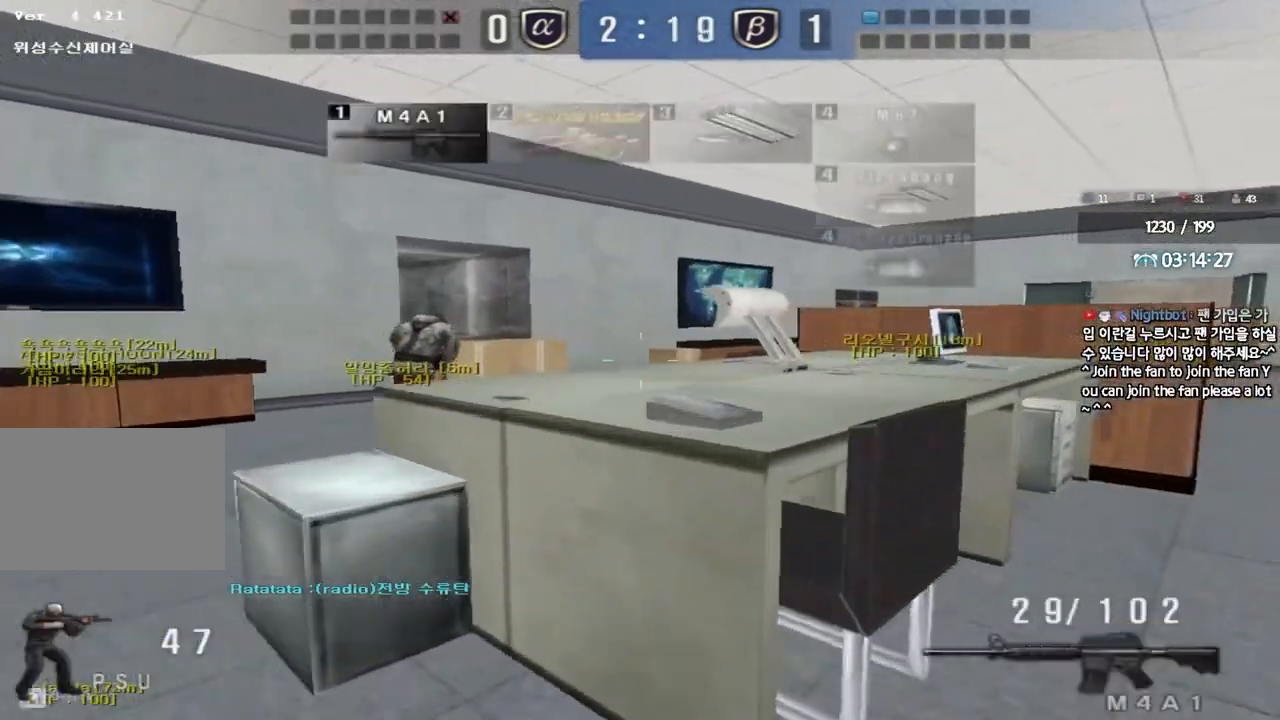
{"keys": ["d", "w"], "events": [[33, "d", "up"], [50, "ctrl", "down"], [50, "w", "up"], [150, "ctrl", "up"], [150, "w", "down"], [167, "d", "down"], [317, "ctrl", "down"], [350, "d", "up"], [367, "w", "up"], [467, "ctrl", "up"], [467, "d", "down"], [467, "w", "down"]]}
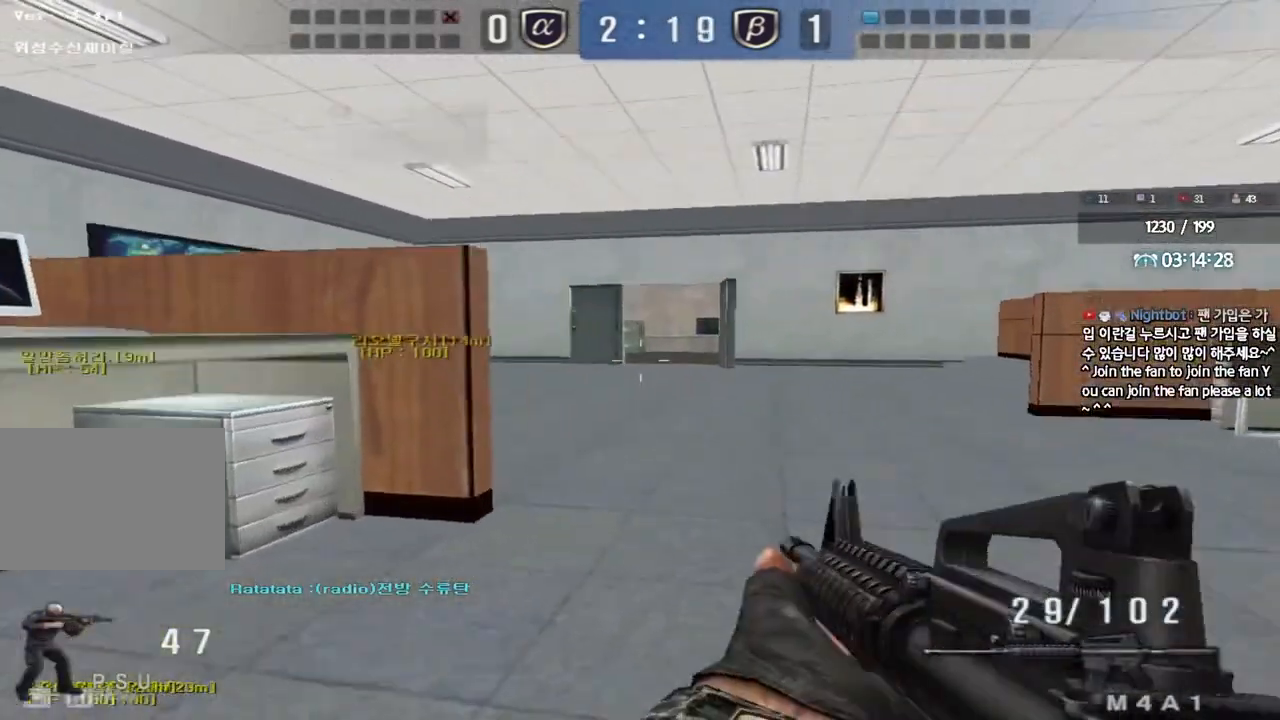
{"keys": ["ctrl", "d", "w"], "events": [[83, "ctrl", "down"], [83, "d", "up"], [117, "w", "up"], [133, "space", "down"], [250, "space", "up"], [350, "ctrl", "up"], [400, "d", "down"], [400, "w", "down"], [483, "ctrl", "down"]]}